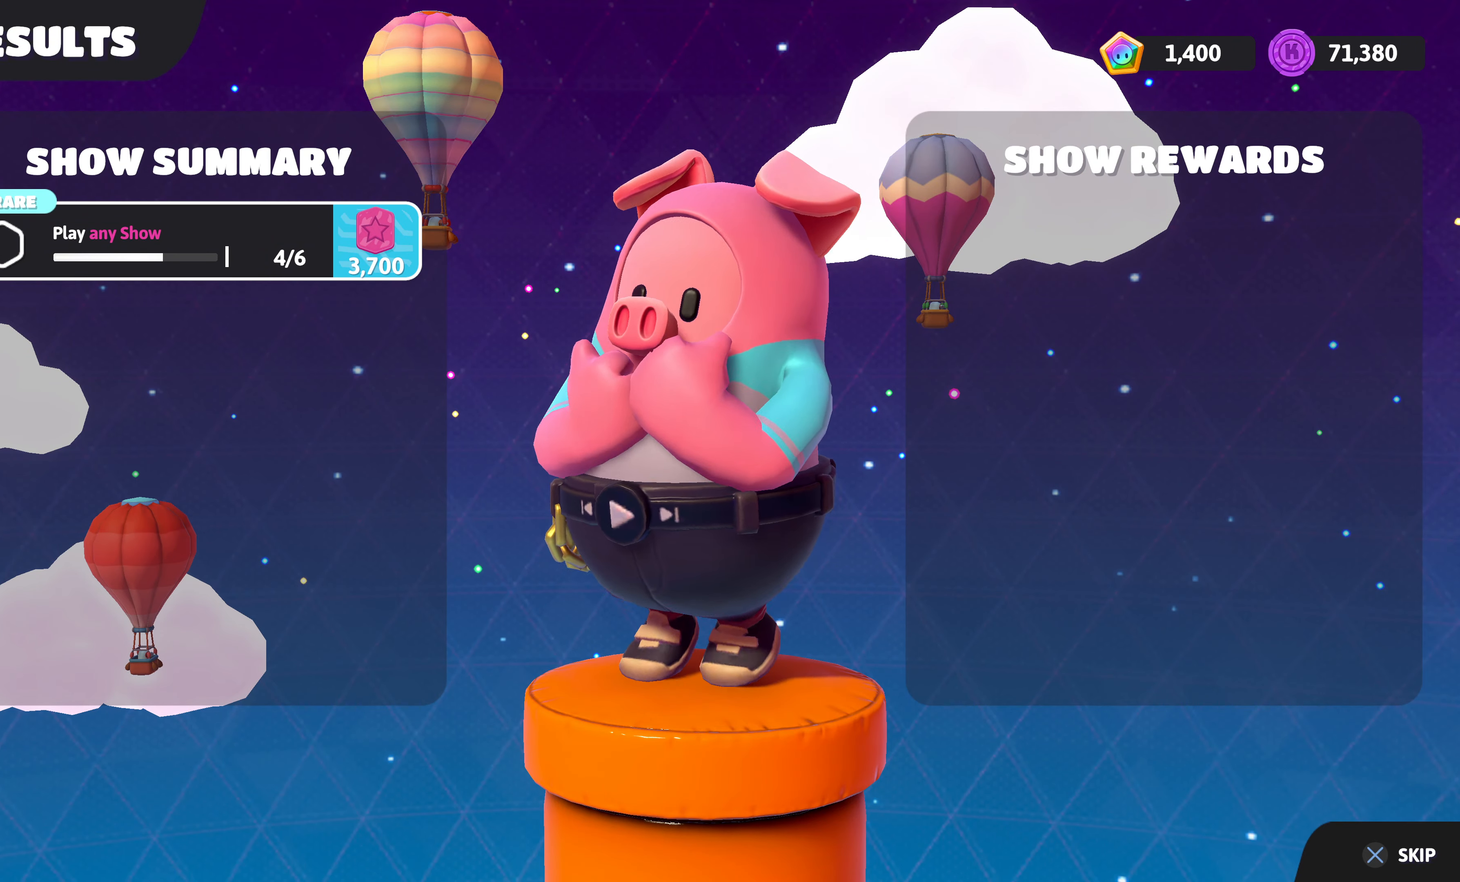
Gameplay with a controller (PlayStation layout); each line is a JSON object with the inputs held at the frame after it. "events" lists button and stick changes between this image and that frame as [ms after this image, input, new state], when the widget could be followed in between.
{"buttons": [], "left_stick": "center", "right_stick": "center", "events": [[167, "CROSS", "down"], [300, "CROSS", "up"]]}
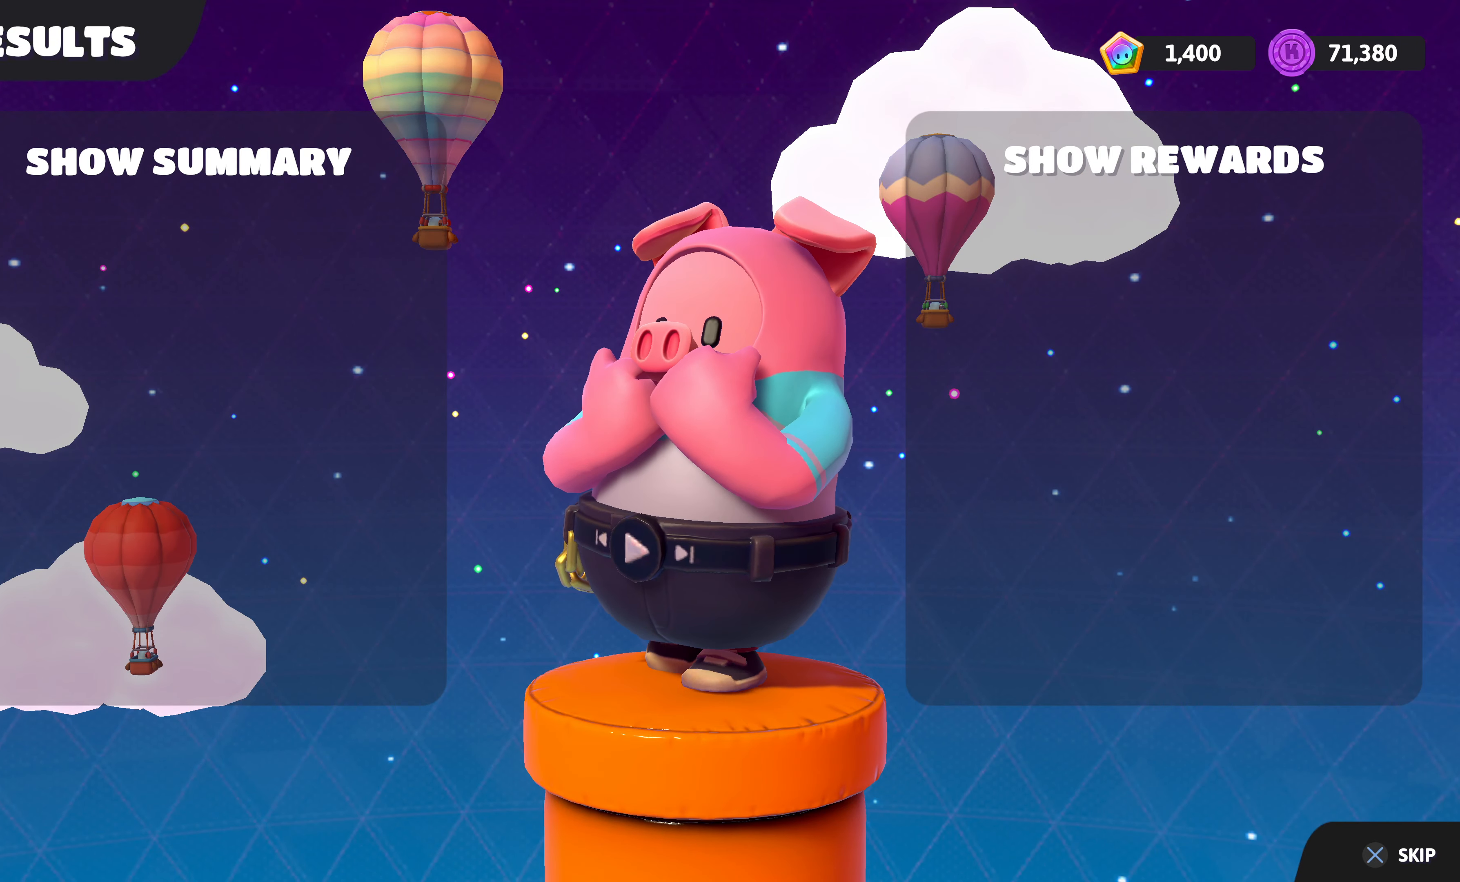
{"buttons": [], "left_stick": "center", "right_stick": "center", "events": []}
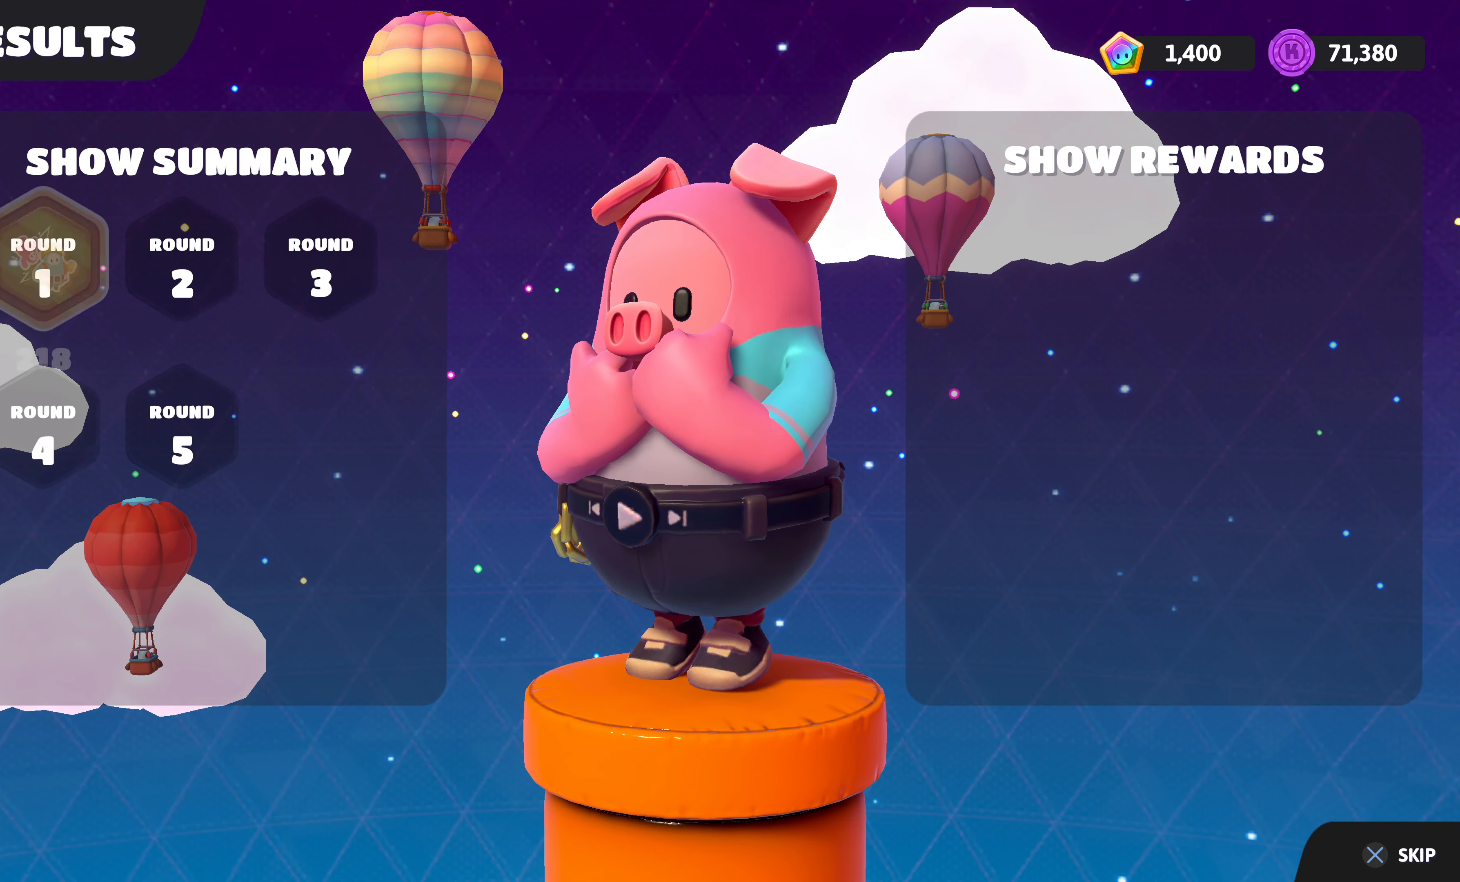
{"buttons": [], "left_stick": "center", "right_stick": "center", "events": [[67, "CROSS", "down"], [183, "CROSS", "up"]]}
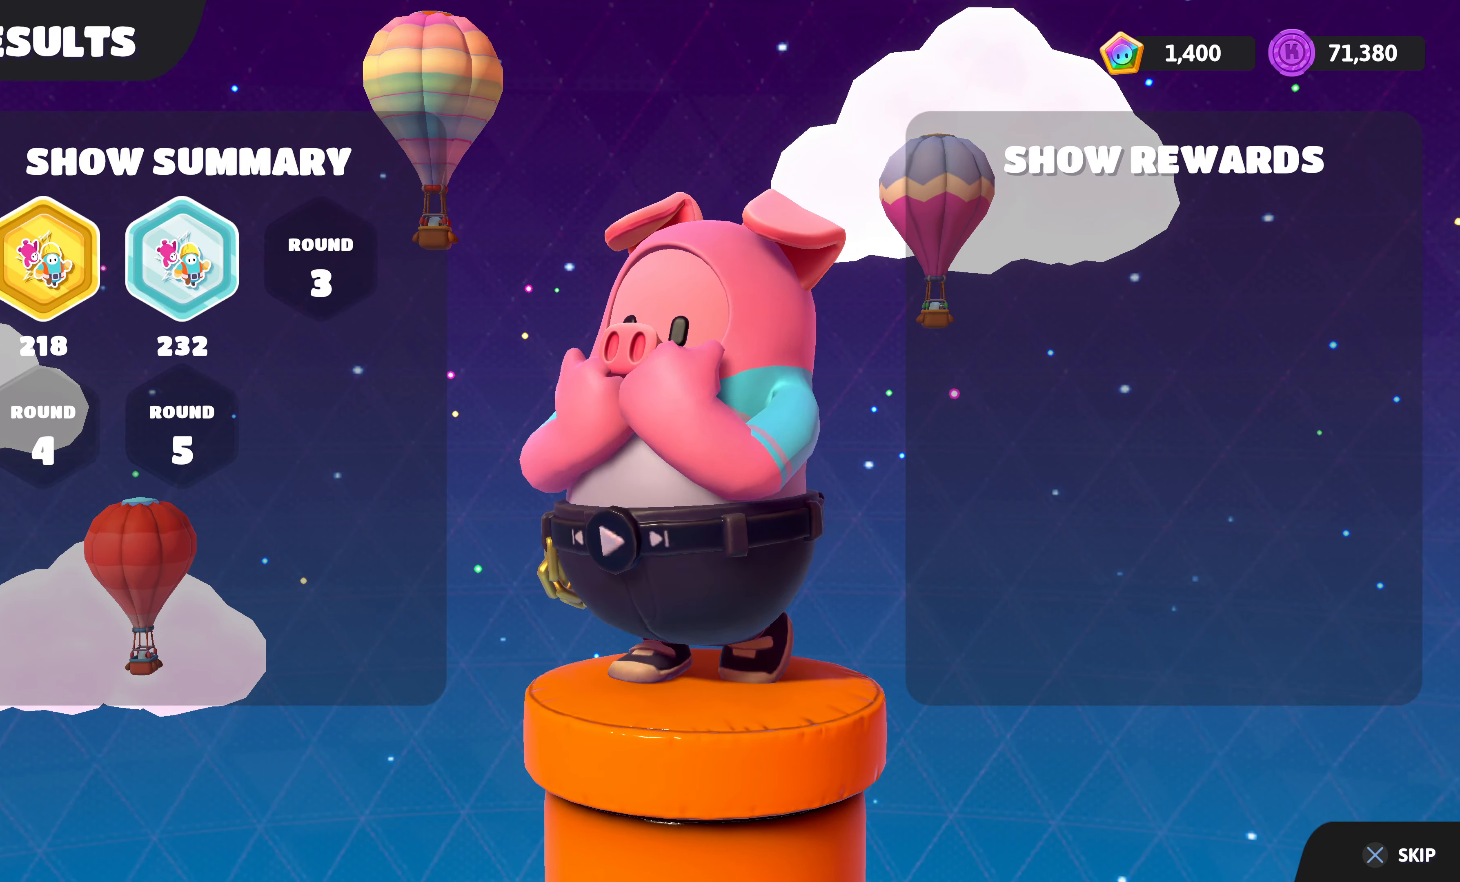
{"buttons": ["CROSS"], "left_stick": "center", "right_stick": "center", "events": [[83, "CROSS", "down"], [167, "CROSS", "up"], [267, "CROSS", "down"], [367, "CROSS", "up"], [450, "CROSS", "down"]]}
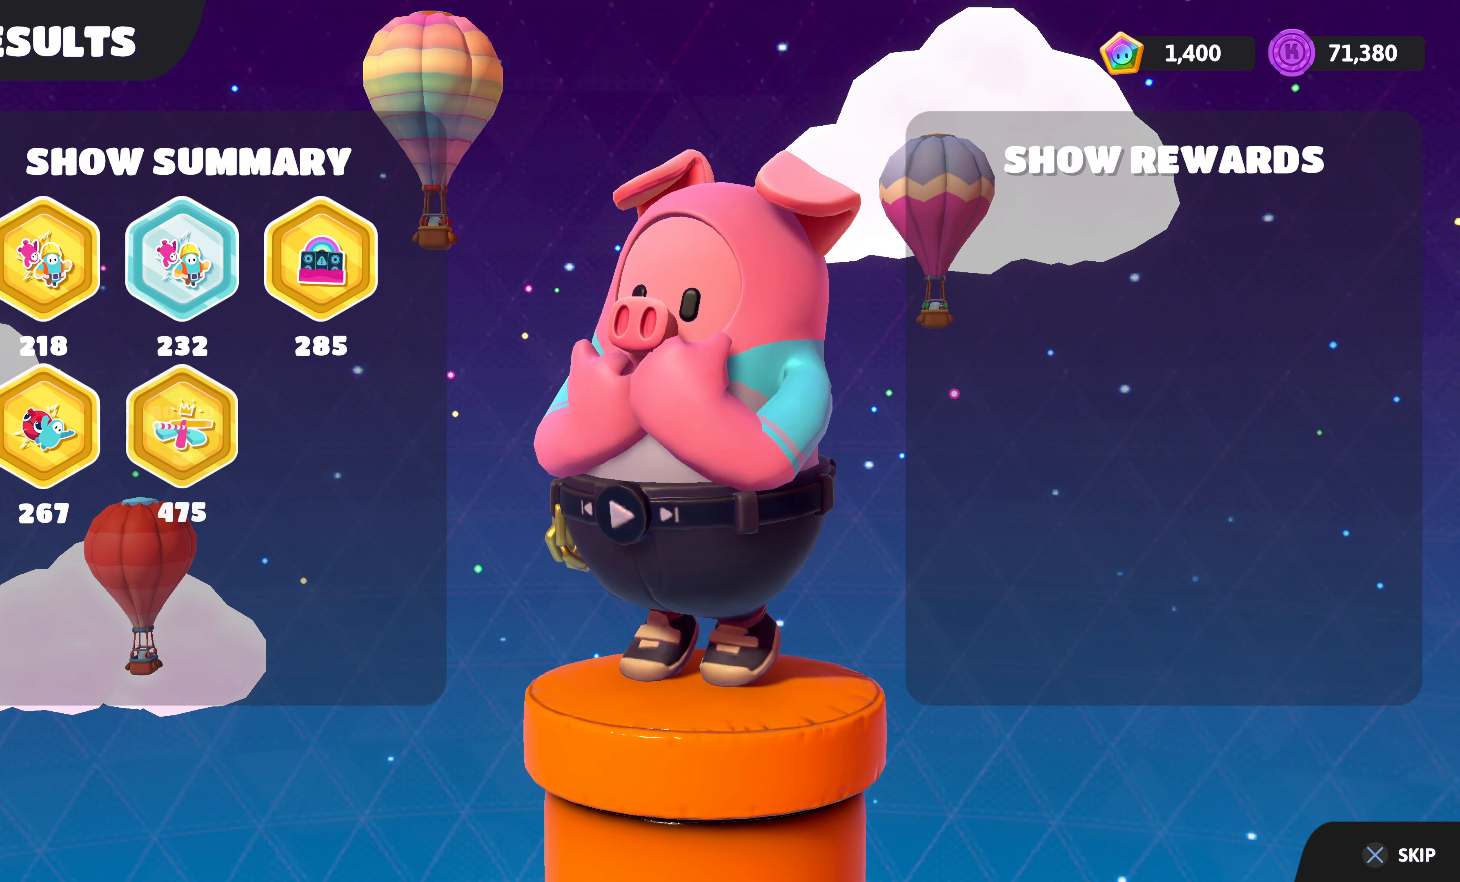
{"buttons": ["CROSS"], "left_stick": "center", "right_stick": "center", "events": [[50, "CROSS", "up"], [233, "CROSS", "down"], [350, "CROSS", "up"], [433, "CROSS", "down"]]}
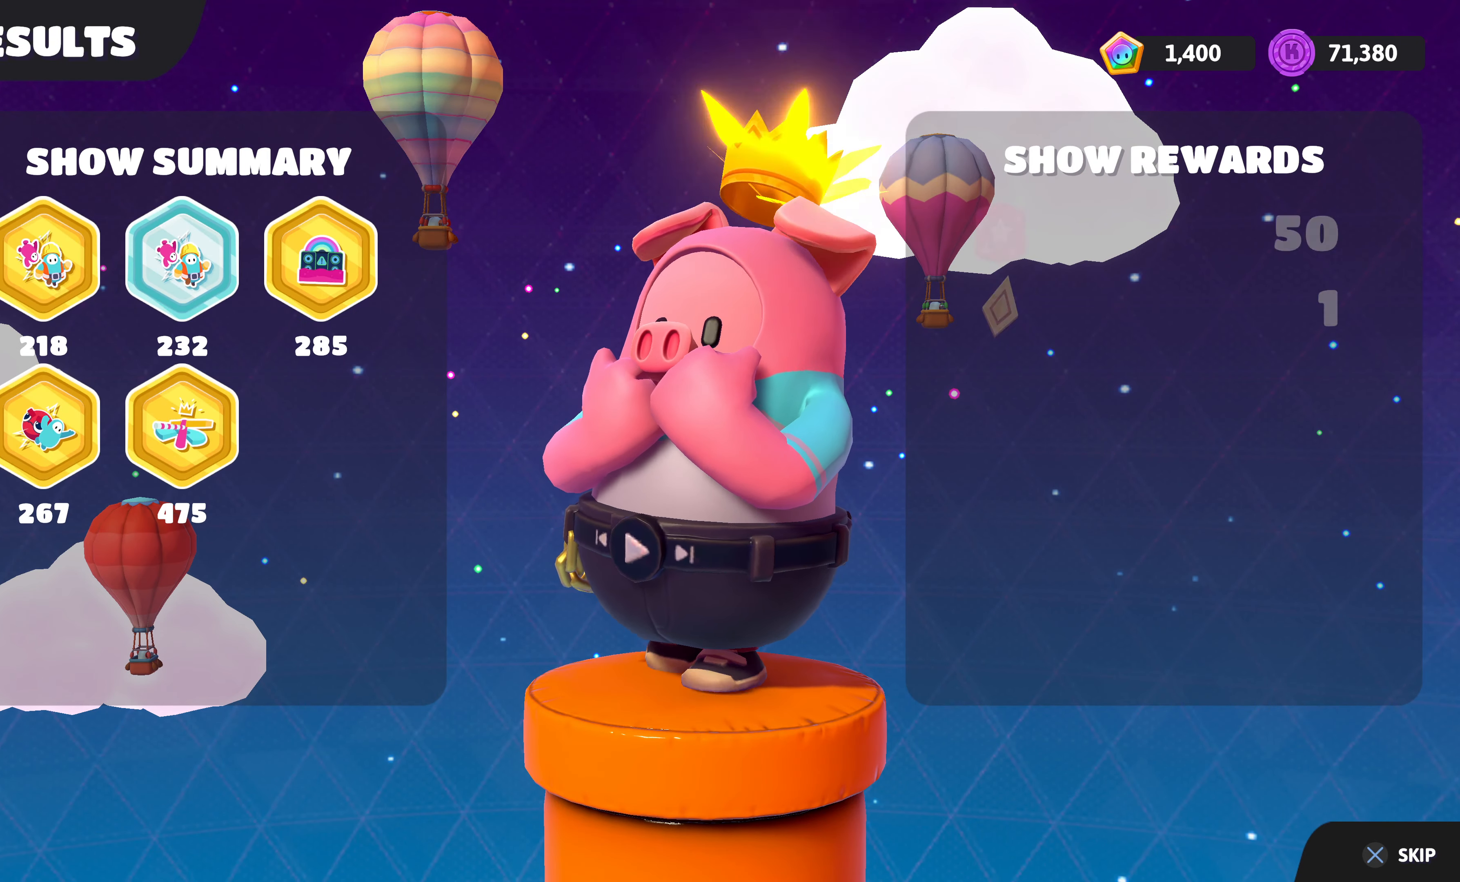
{"buttons": [], "left_stick": "center", "right_stick": "center", "events": [[33, "CROSS", "up"], [117, "CROSS", "down"], [217, "CROSS", "up"], [333, "CROSS", "down"], [400, "CROSS", "up"]]}
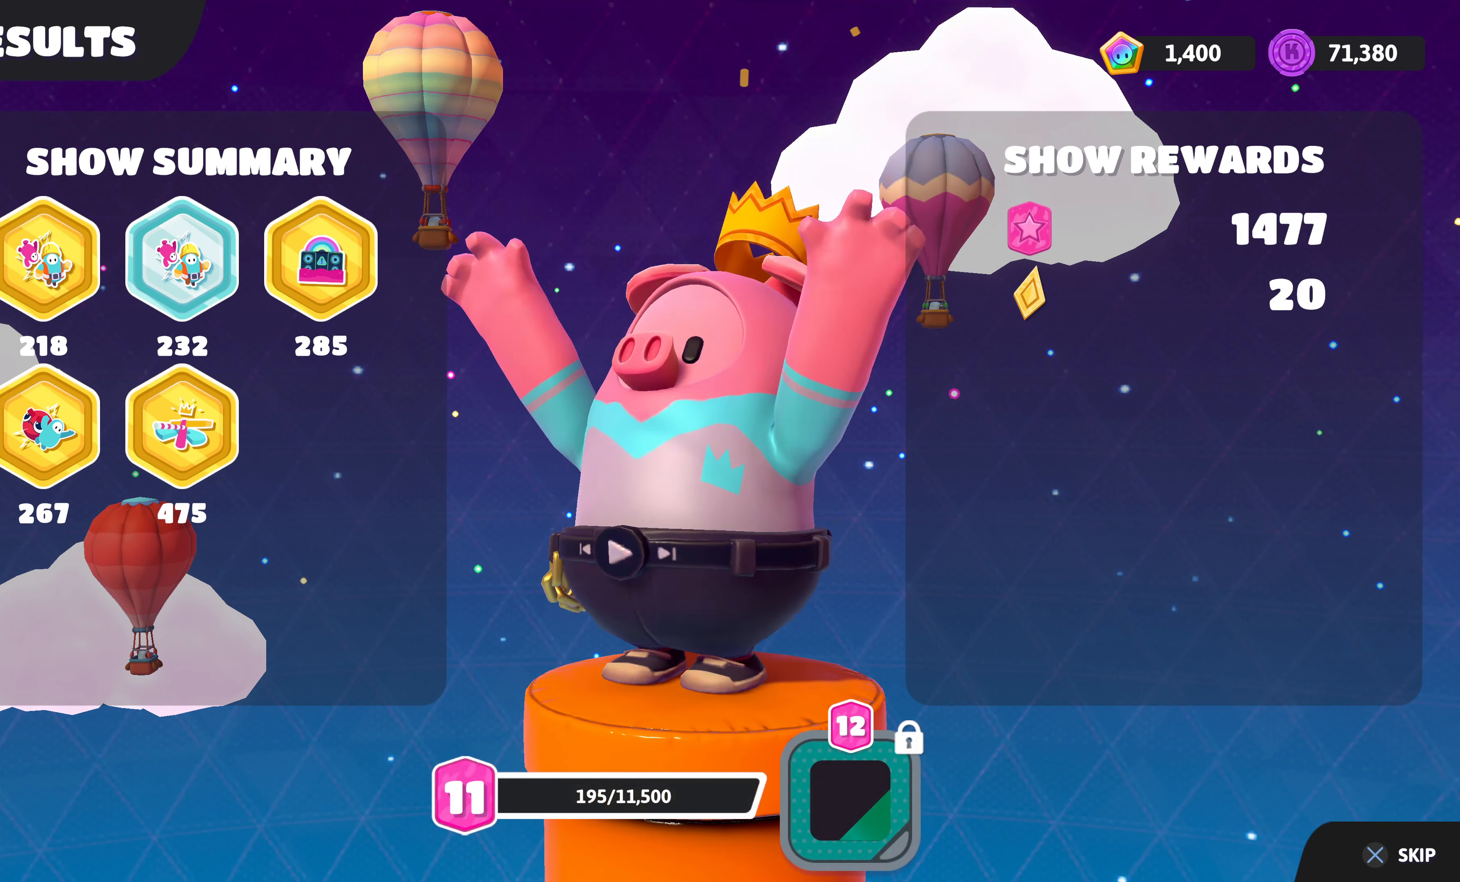
{"buttons": [], "left_stick": "center", "right_stick": "center", "events": [[17, "CROSS", "down"], [117, "CROSS", "up"], [200, "CROSS", "down"], [300, "CROSS", "up"], [400, "CROSS", "down"], [483, "CROSS", "up"]]}
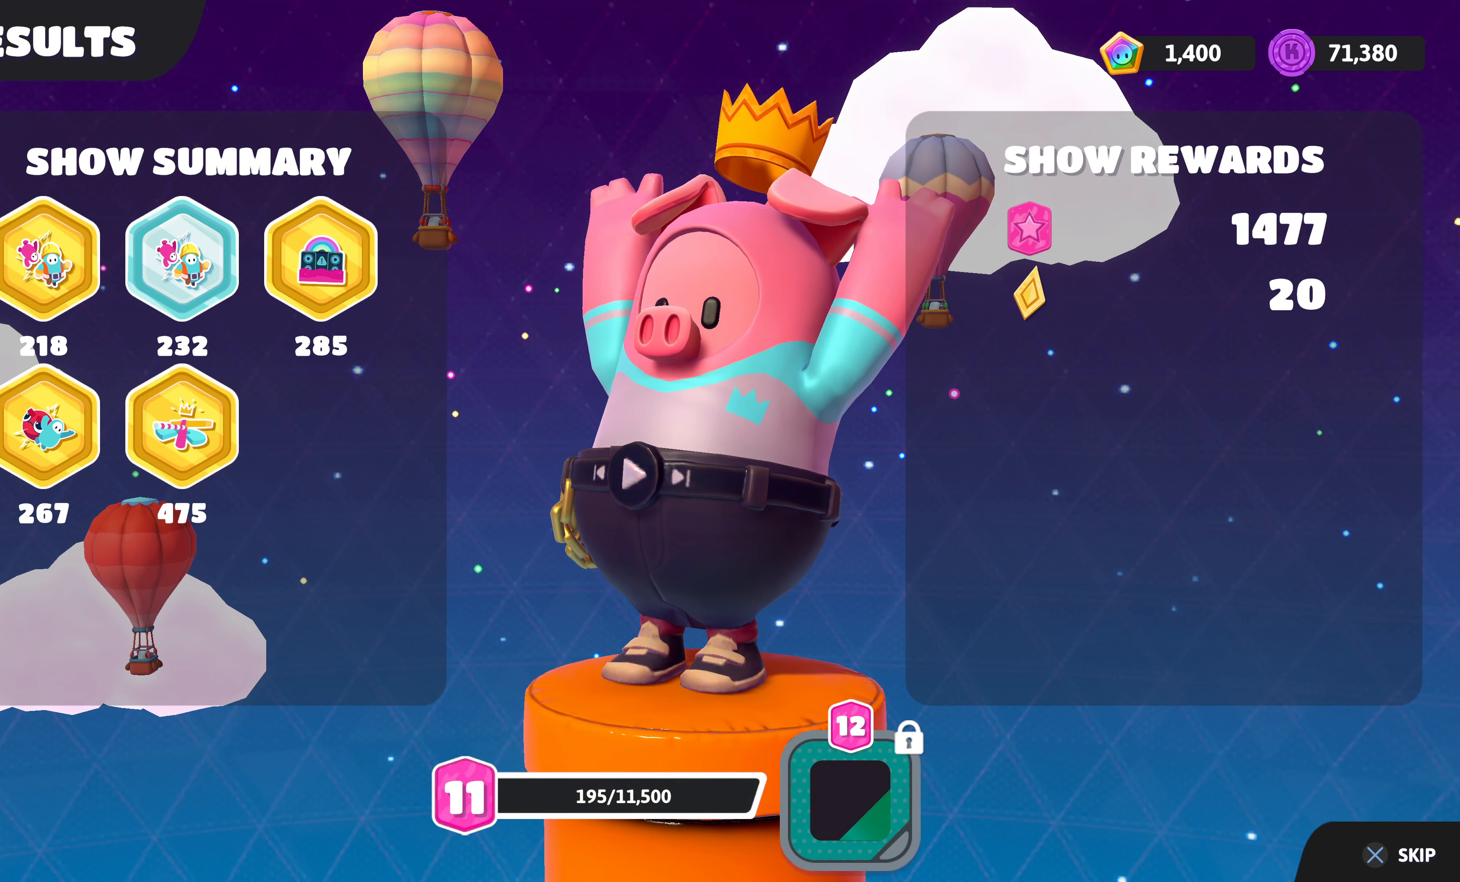
{"buttons": ["CROSS"], "left_stick": "center", "right_stick": "center", "events": [[83, "CROSS", "down"], [167, "CROSS", "up"], [267, "CROSS", "down"], [350, "CROSS", "up"], [450, "CROSS", "down"]]}
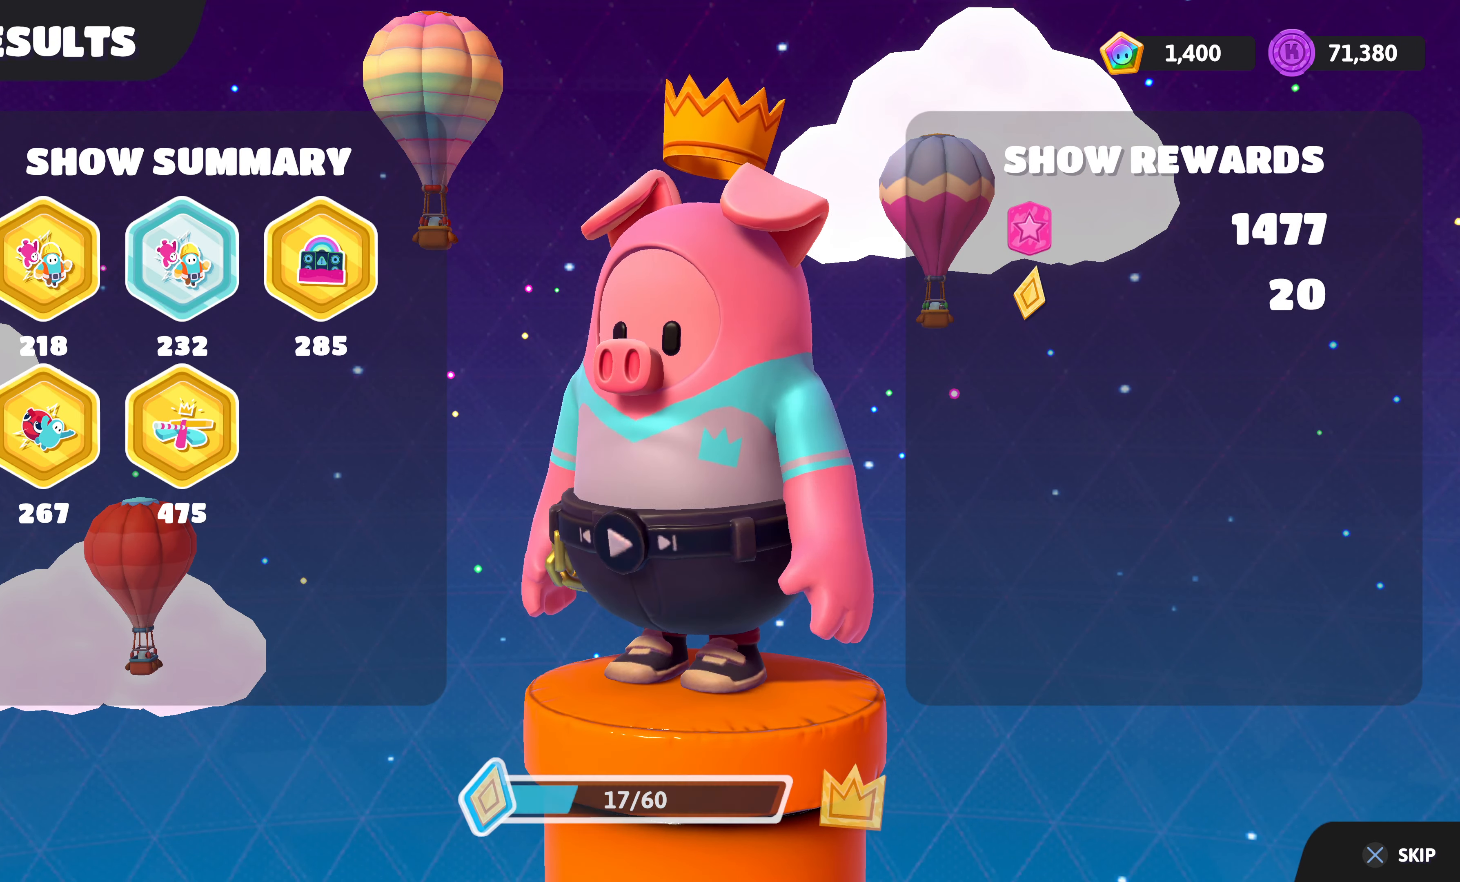
{"buttons": [], "left_stick": "center", "right_stick": "center", "events": [[33, "CROSS", "up"], [133, "CROSS", "down"], [233, "CROSS", "up"], [333, "CROSS", "down"], [433, "CROSS", "up"]]}
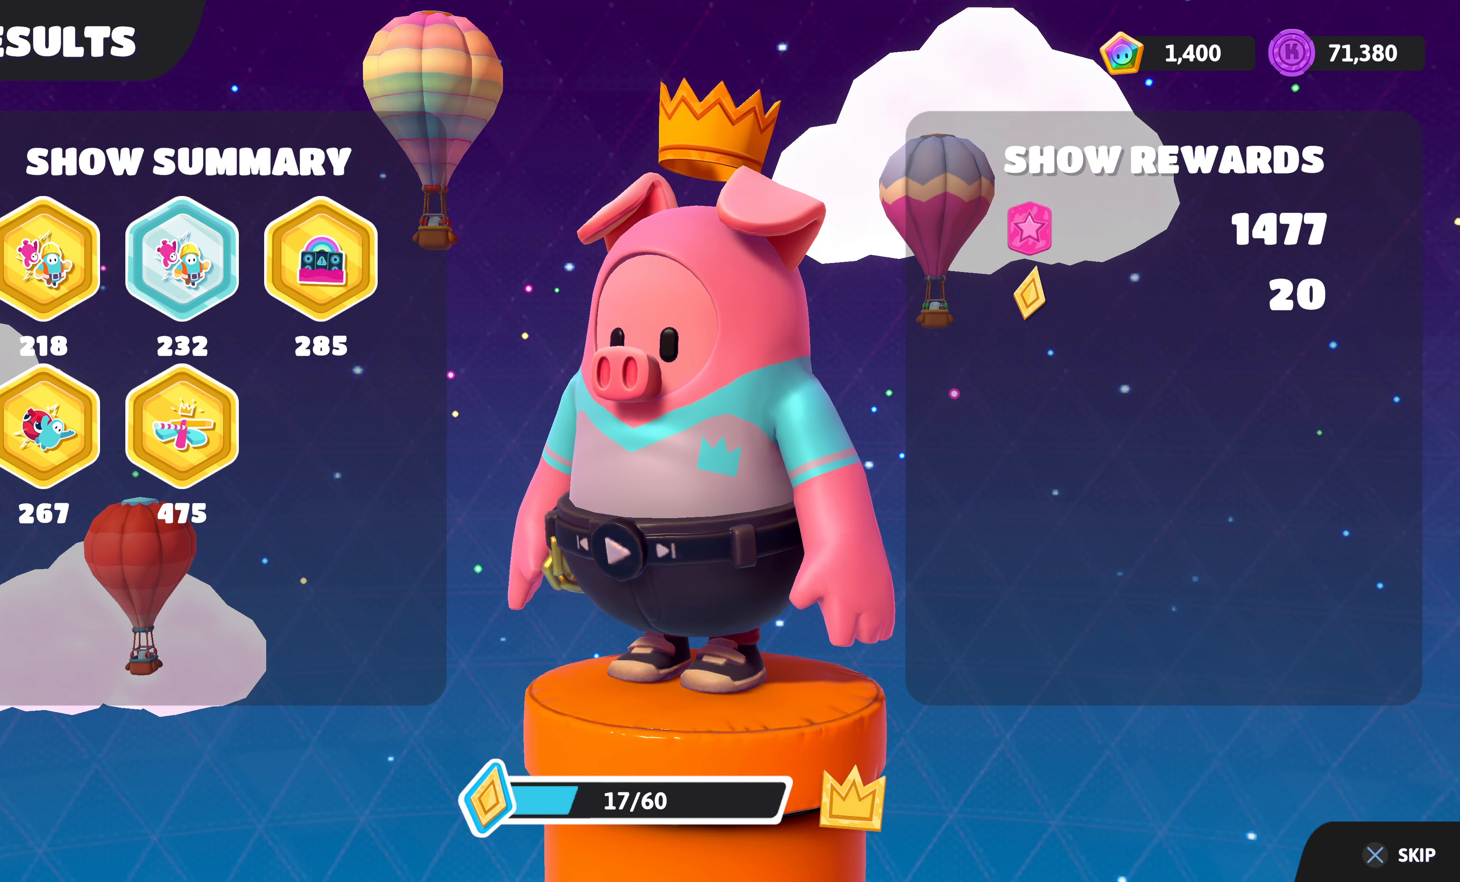
{"buttons": [], "left_stick": "center", "right_stick": "center", "events": [[17, "CROSS", "down"], [117, "CROSS", "up"], [217, "CROSS", "down"], [300, "CROSS", "up"], [400, "CROSS", "down"], [500, "CROSS", "up"]]}
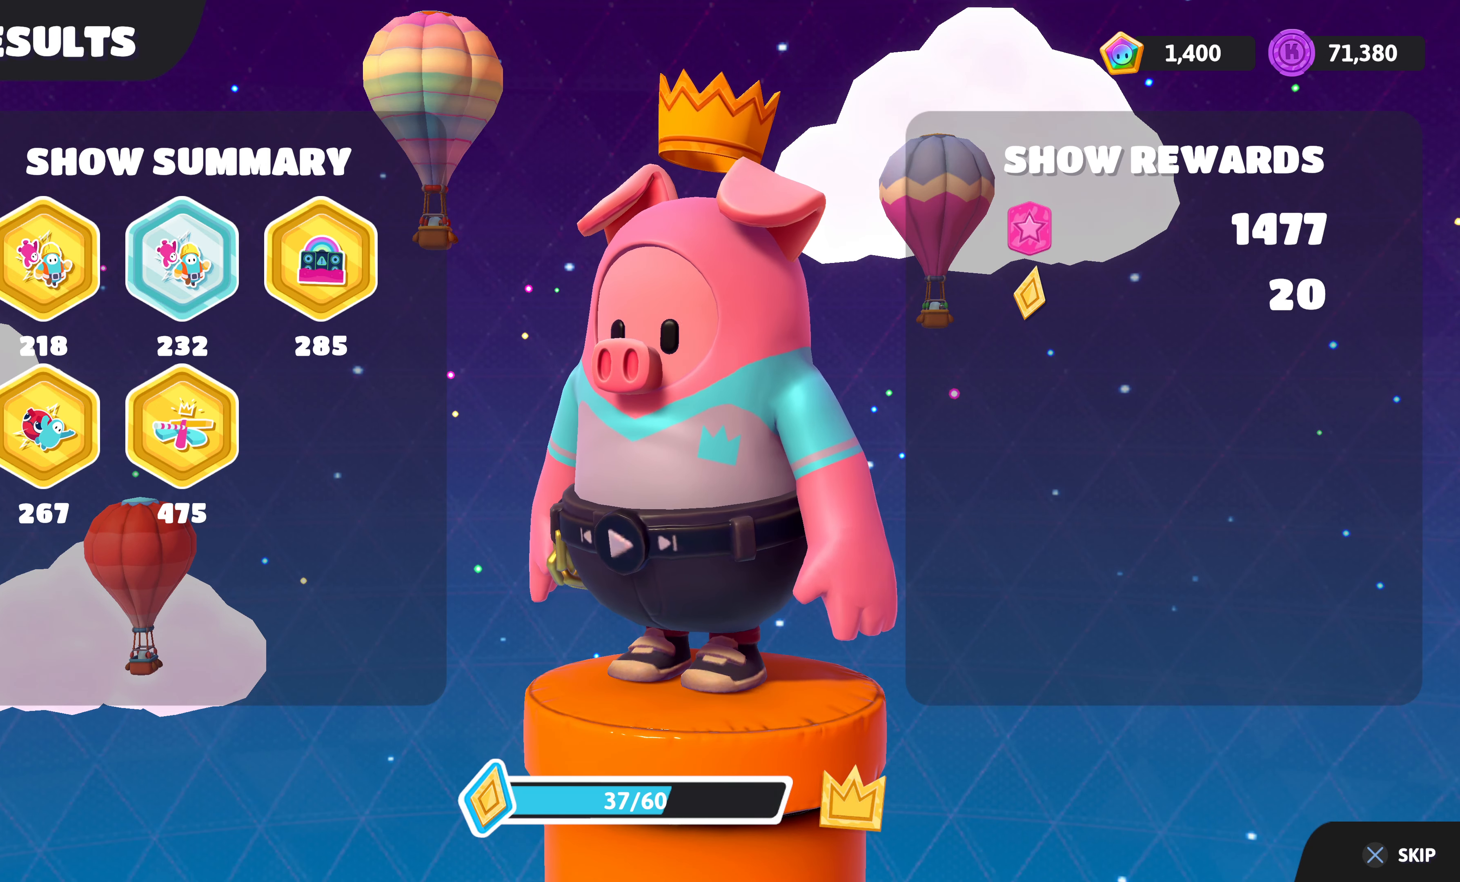
{"buttons": [], "left_stick": "center", "right_stick": "center", "events": [[100, "CROSS", "down"], [200, "CROSS", "up"], [317, "CROSS", "down"], [434, "CROSS", "up"]]}
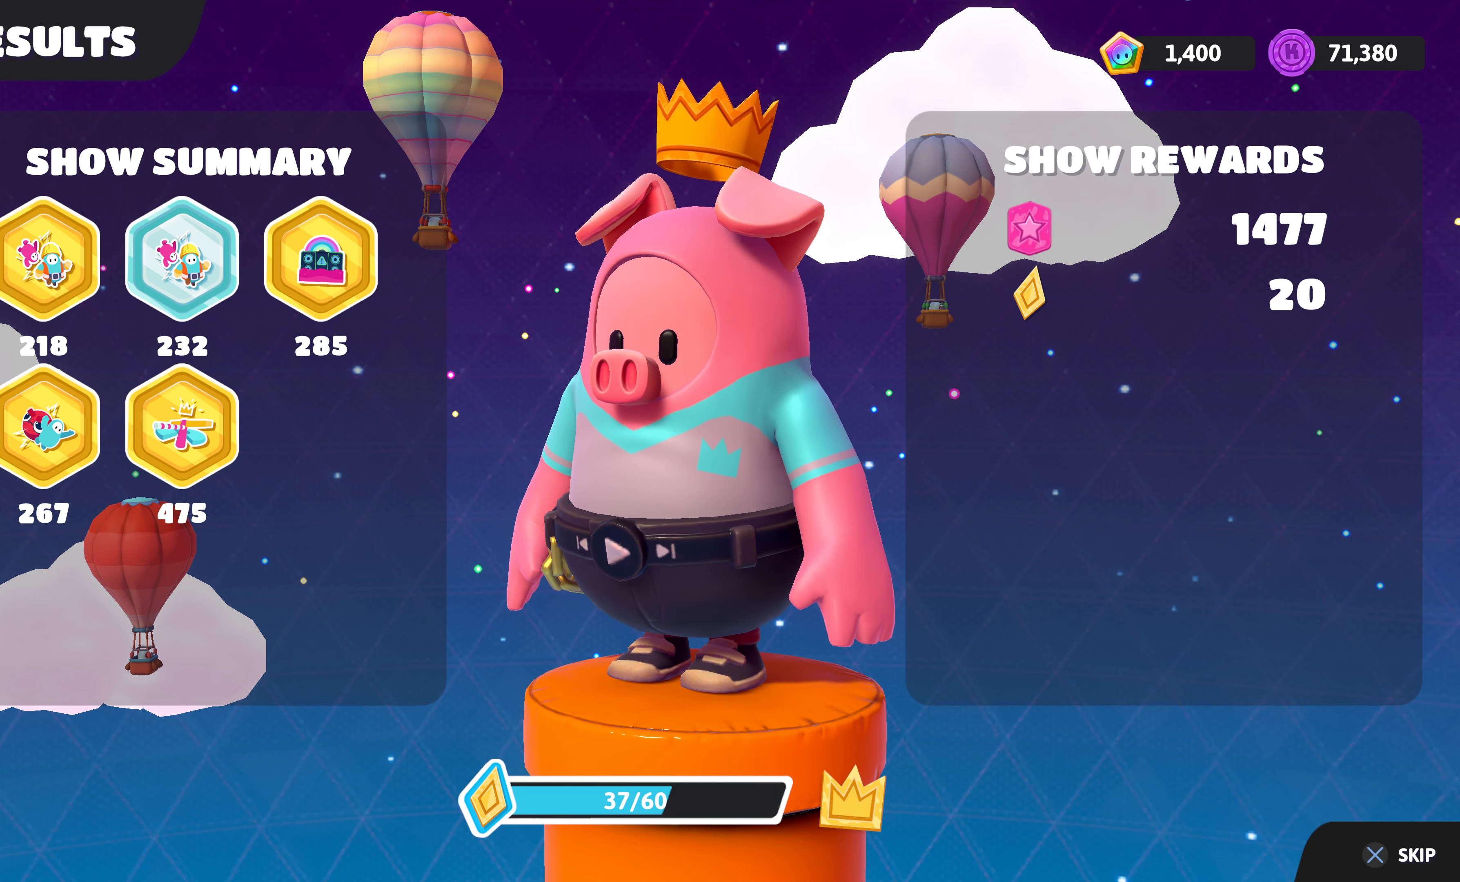
{"buttons": ["CROSS"], "left_stick": "center", "right_stick": "center", "events": [[17, "CROSS", "down"], [150, "CROSS", "up"], [217, "CROSS", "down"], [334, "CROSS", "up"], [417, "CROSS", "down"]]}
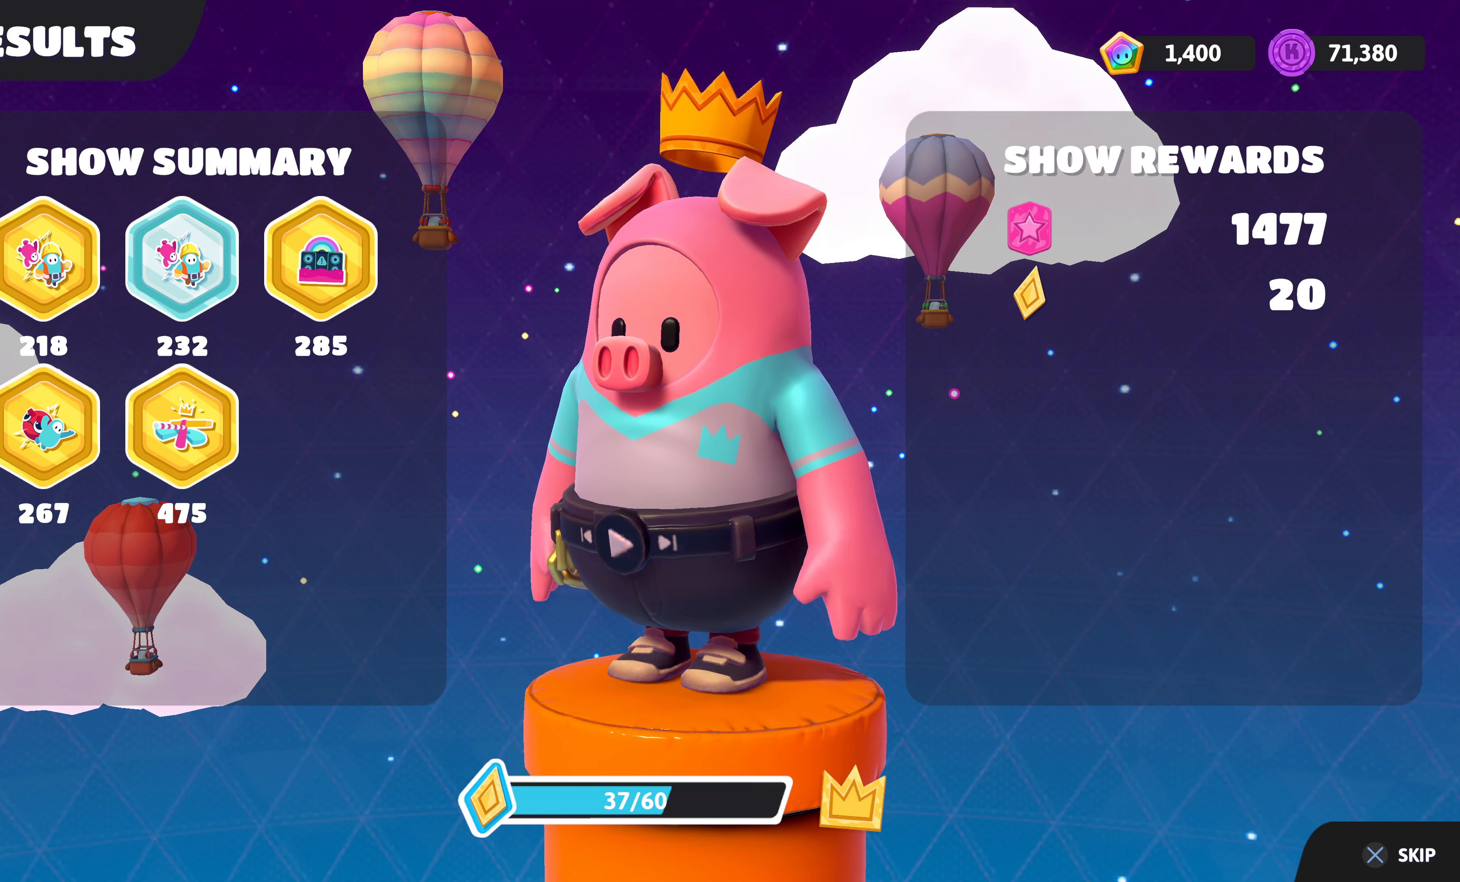
{"buttons": [], "left_stick": "center", "right_stick": "center", "events": [[17, "CROSS", "up"], [117, "CROSS", "down"], [217, "CROSS", "up"], [367, "CROSS", "down"], [450, "CROSS", "up"]]}